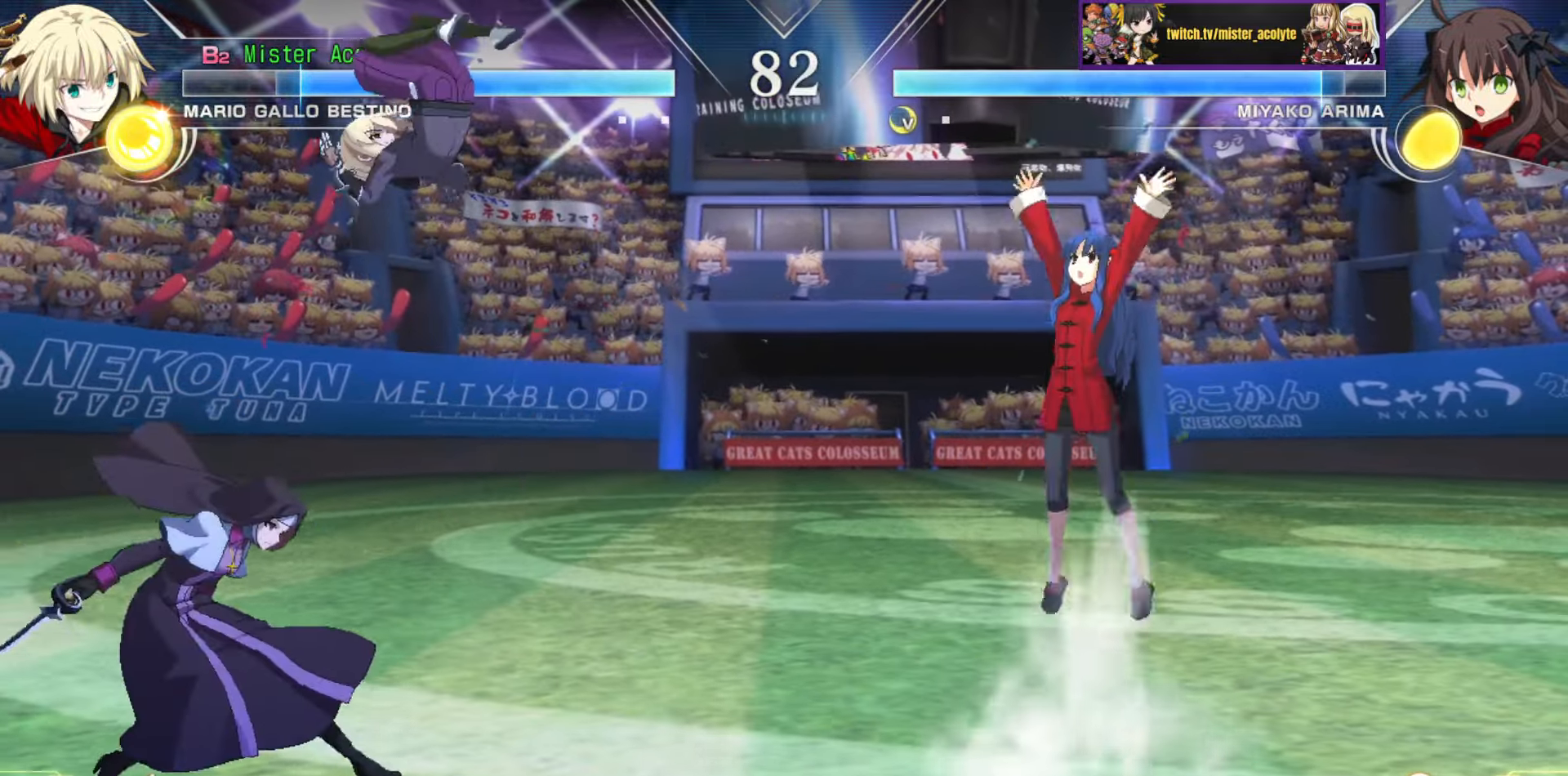
Gameplay with a controller (PlayStation layout); each line is a JSON object with the inputs held at the frame after it. "events" lists button and stick changes between this image and that frame as [ms after this image, input, new state], when the widget could be followed in between. Not read: DPAD_DOWN DPAD_LEFT DPAD_RIGHT DPAD_UP L1 L2 L3 R3 SELECT START left_stick right_stick.
{"buttons": [], "events": [[416, "SQUARE", "down"], [500, "SQUARE", "up"]]}
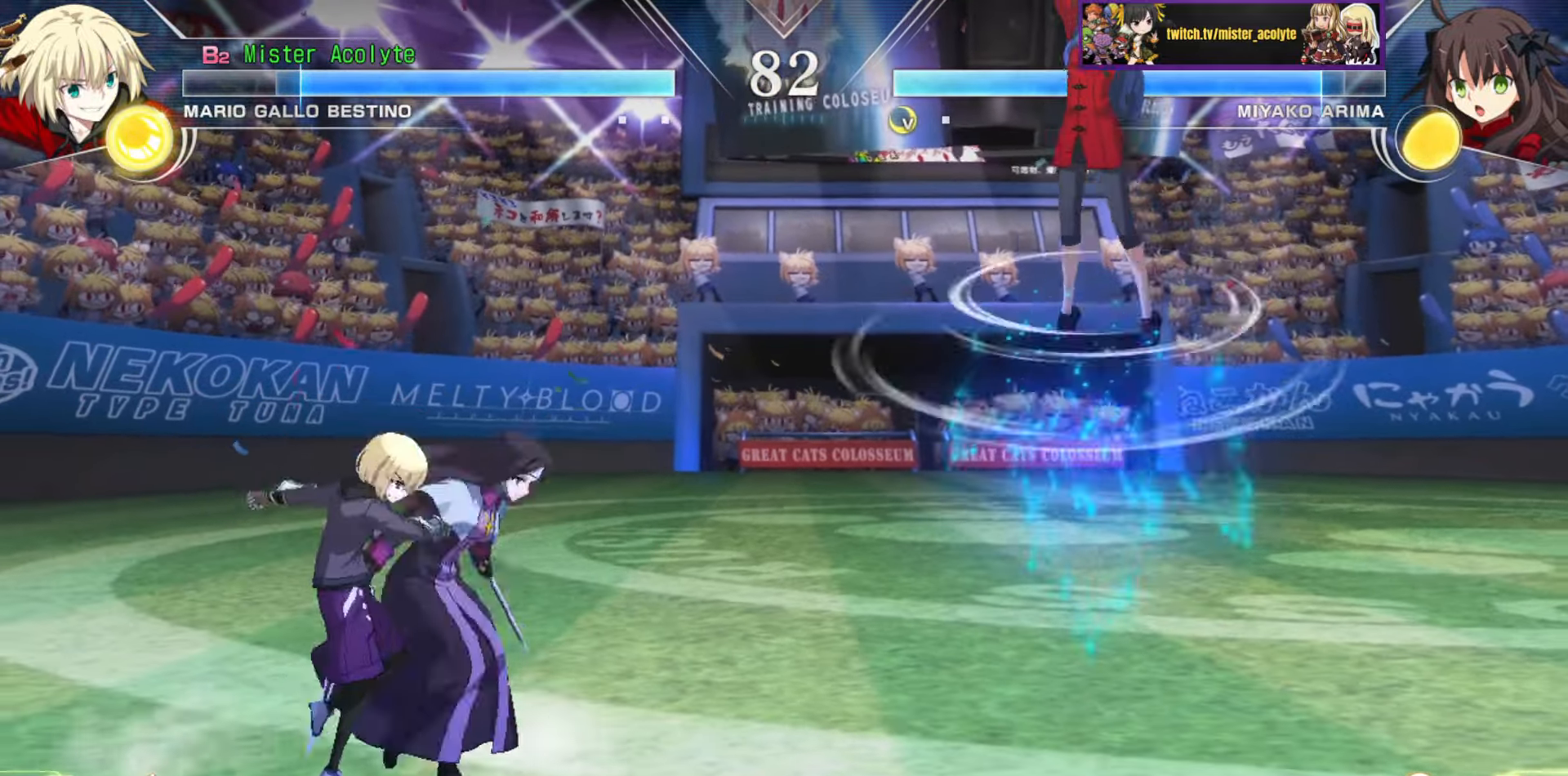
{"buttons": [], "events": []}
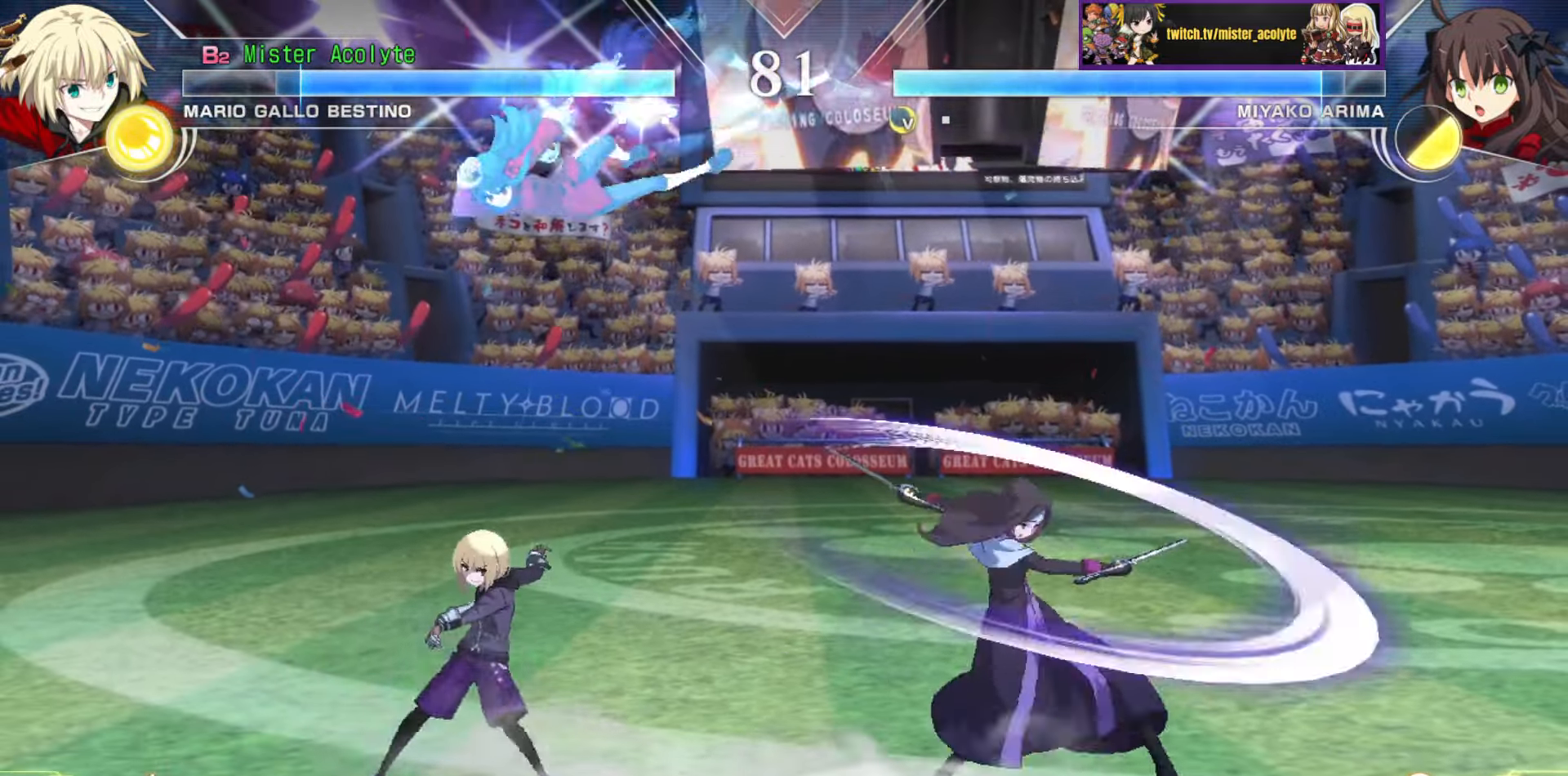
{"buttons": [], "events": []}
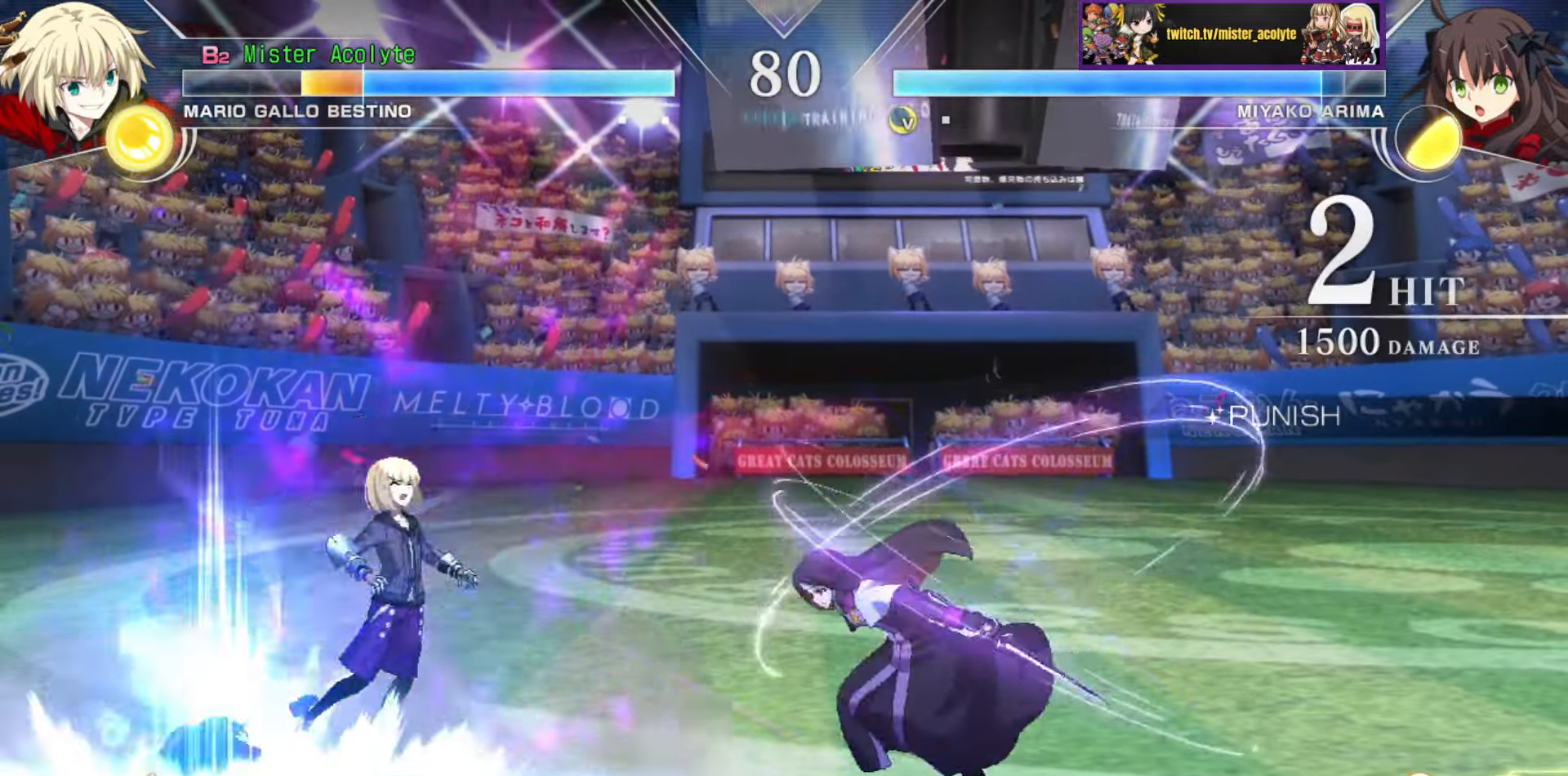
{"buttons": ["SQUARE"], "events": [[333, "SQUARE", "down"]]}
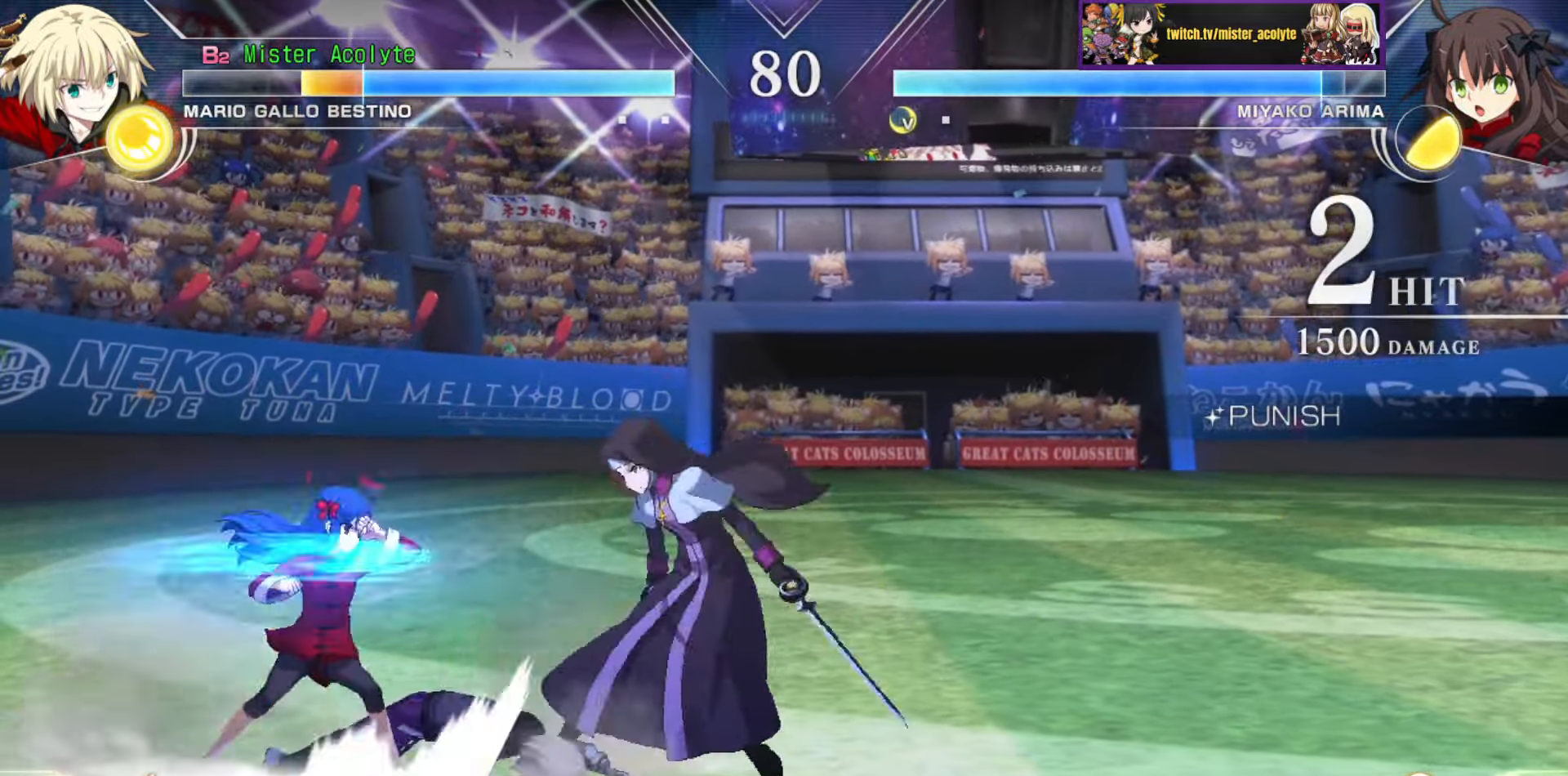
{"buttons": [], "events": [[233, "SQUARE", "up"]]}
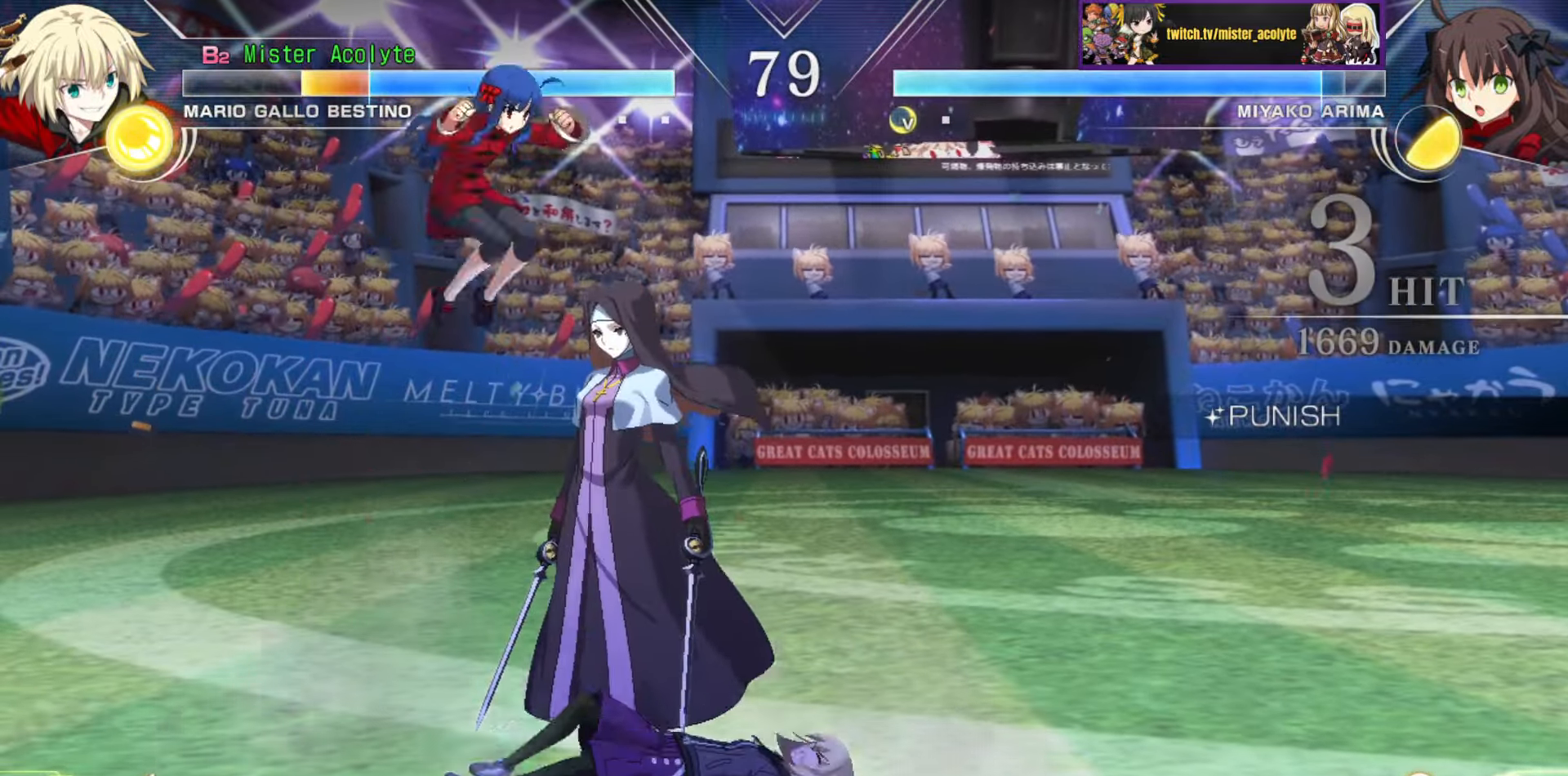
{"buttons": [], "events": []}
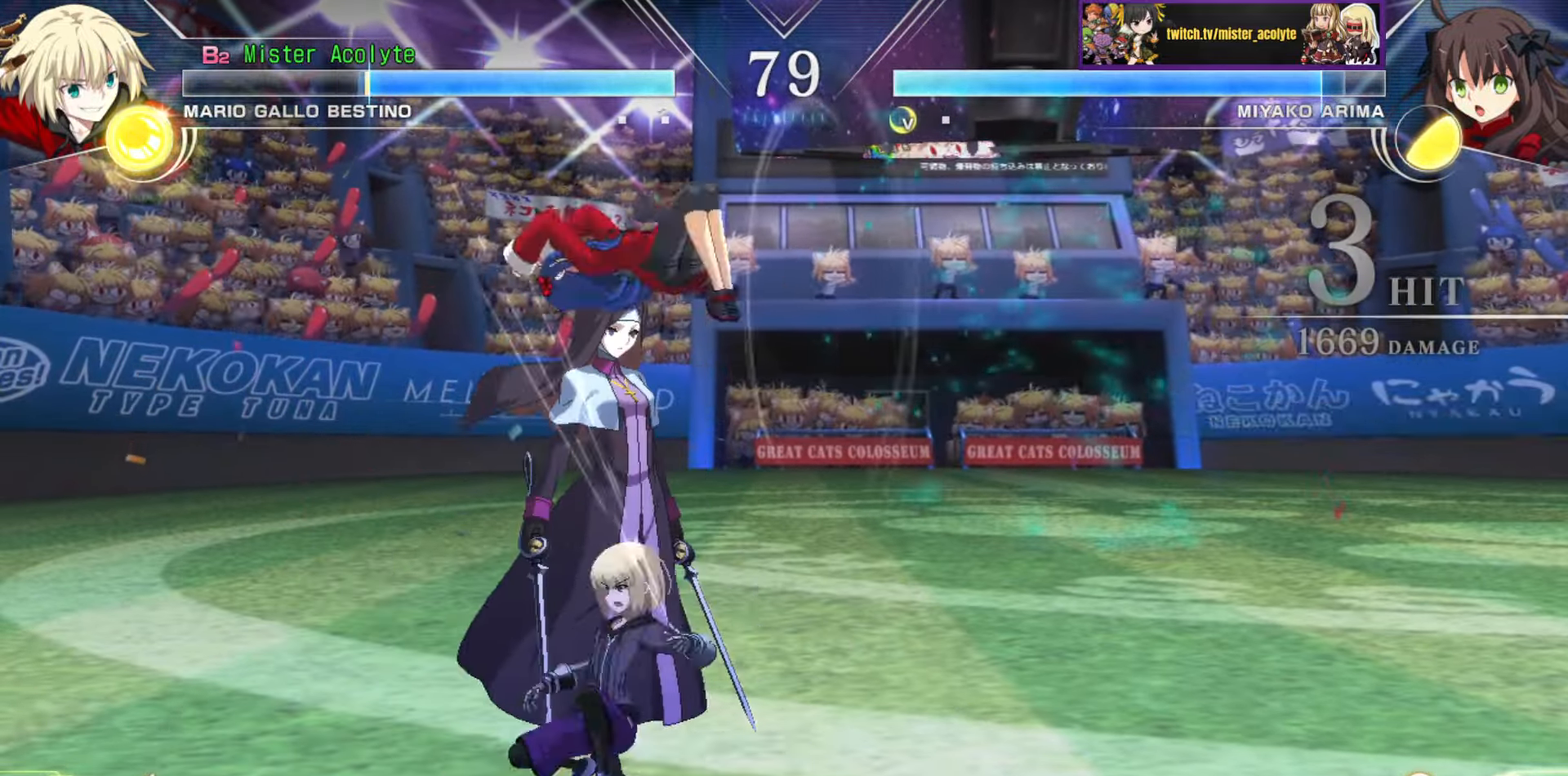
{"buttons": ["CIRCLE"], "events": [[500, "CIRCLE", "down"]]}
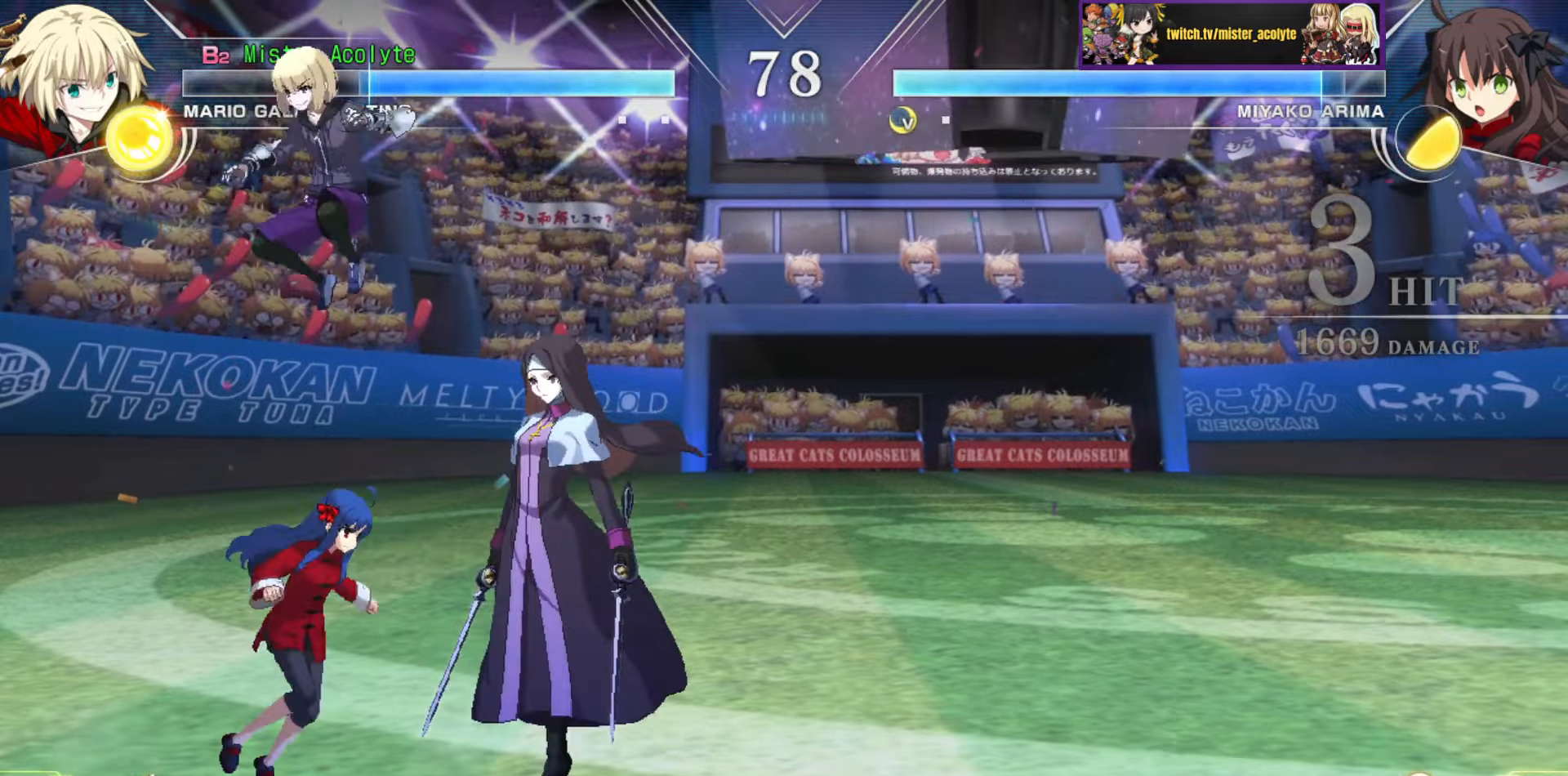
{"buttons": [], "events": [[133, "CIRCLE", "up"]]}
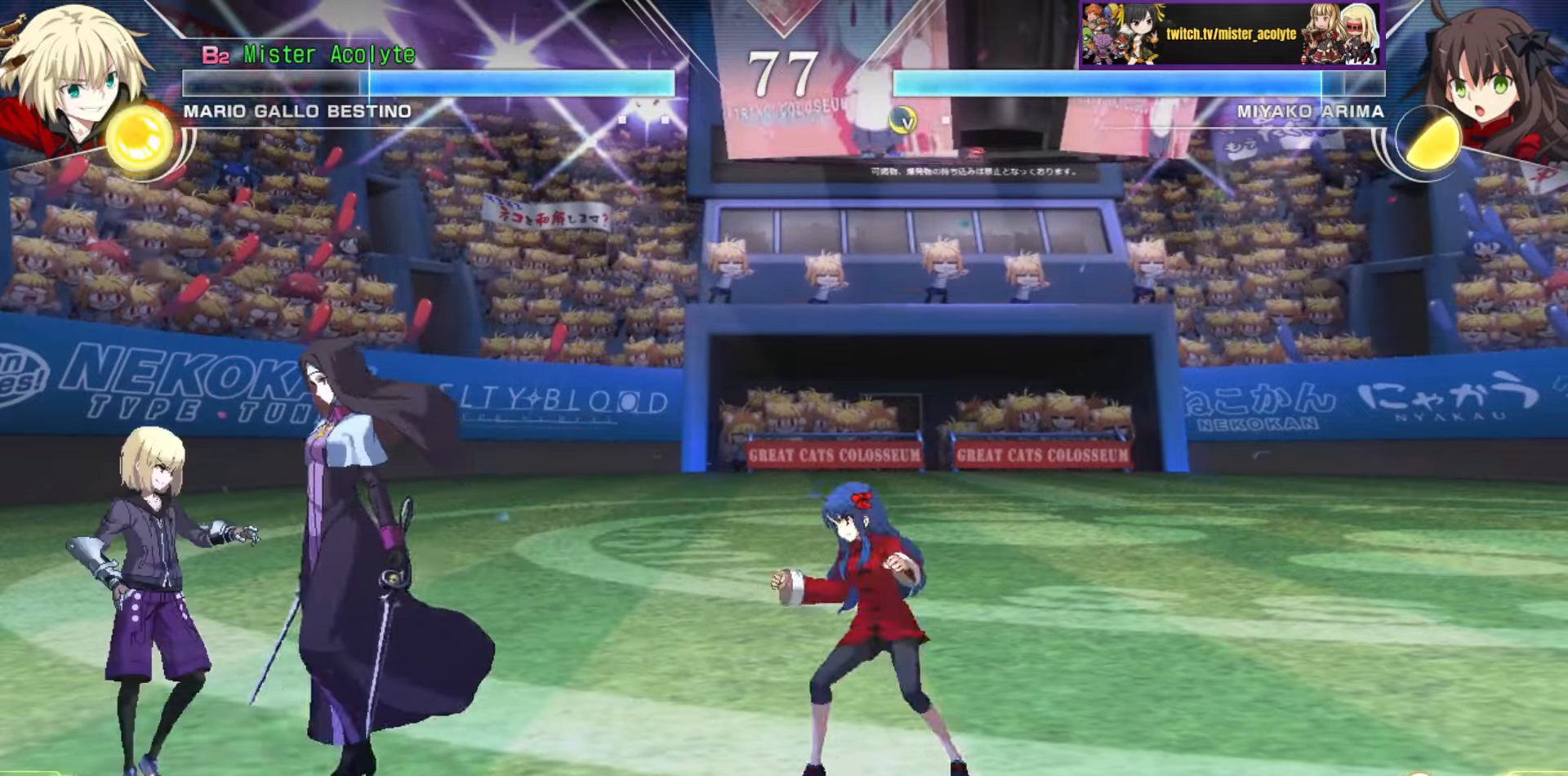
{"buttons": ["CIRCLE"], "events": [[500, "CIRCLE", "down"]]}
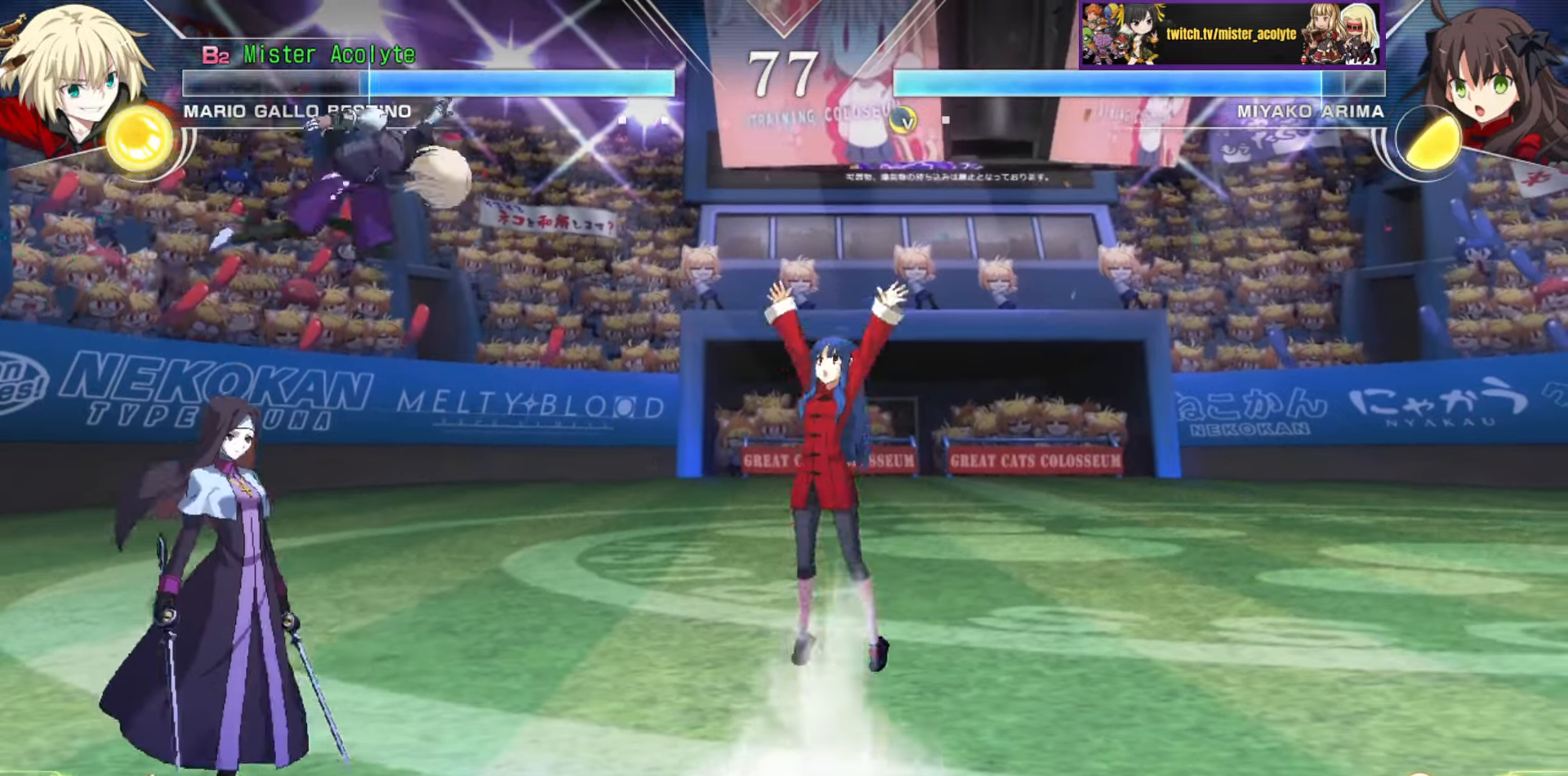
{"buttons": [], "events": [[116, "CIRCLE", "up"]]}
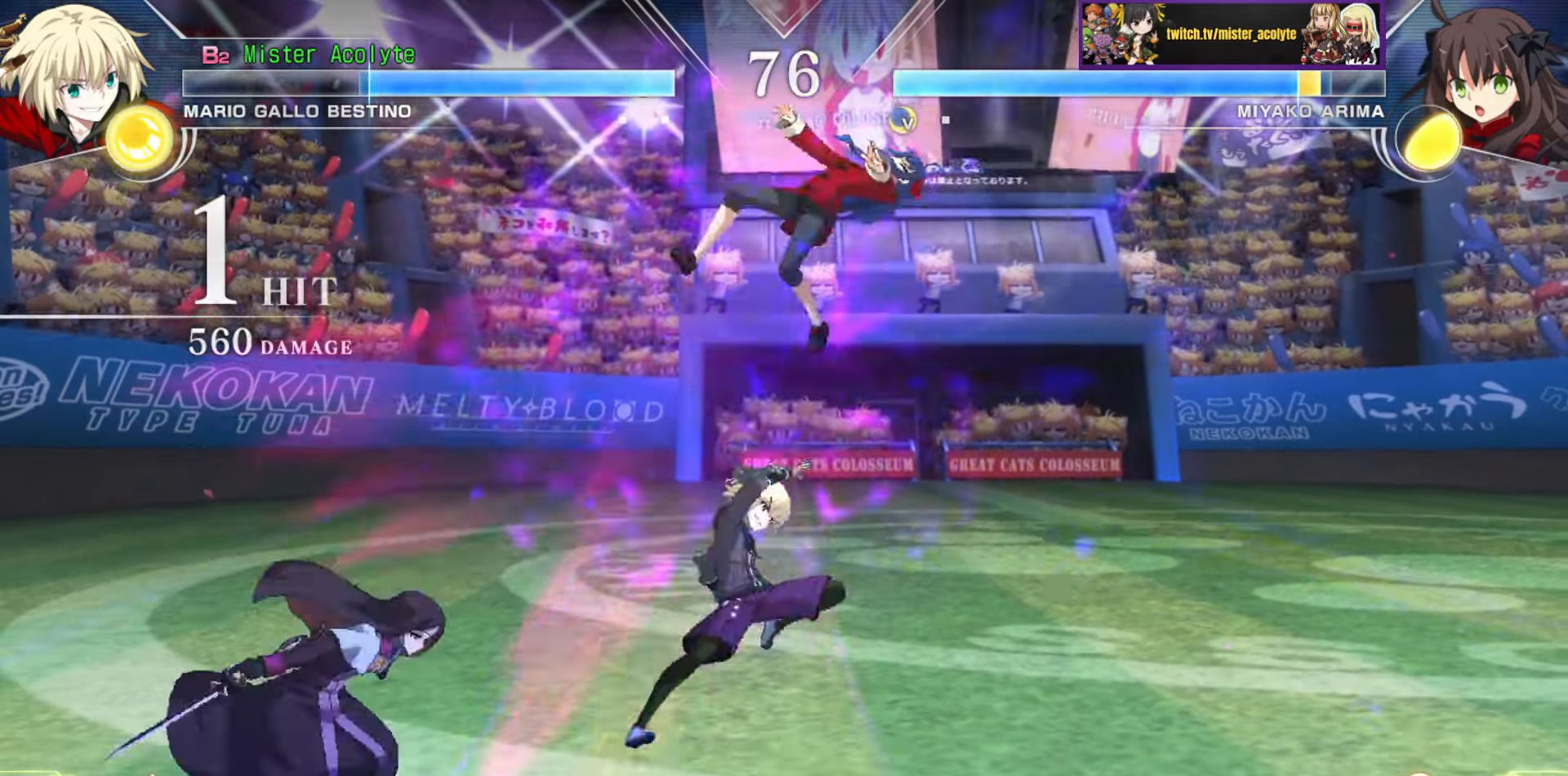
{"buttons": [], "events": []}
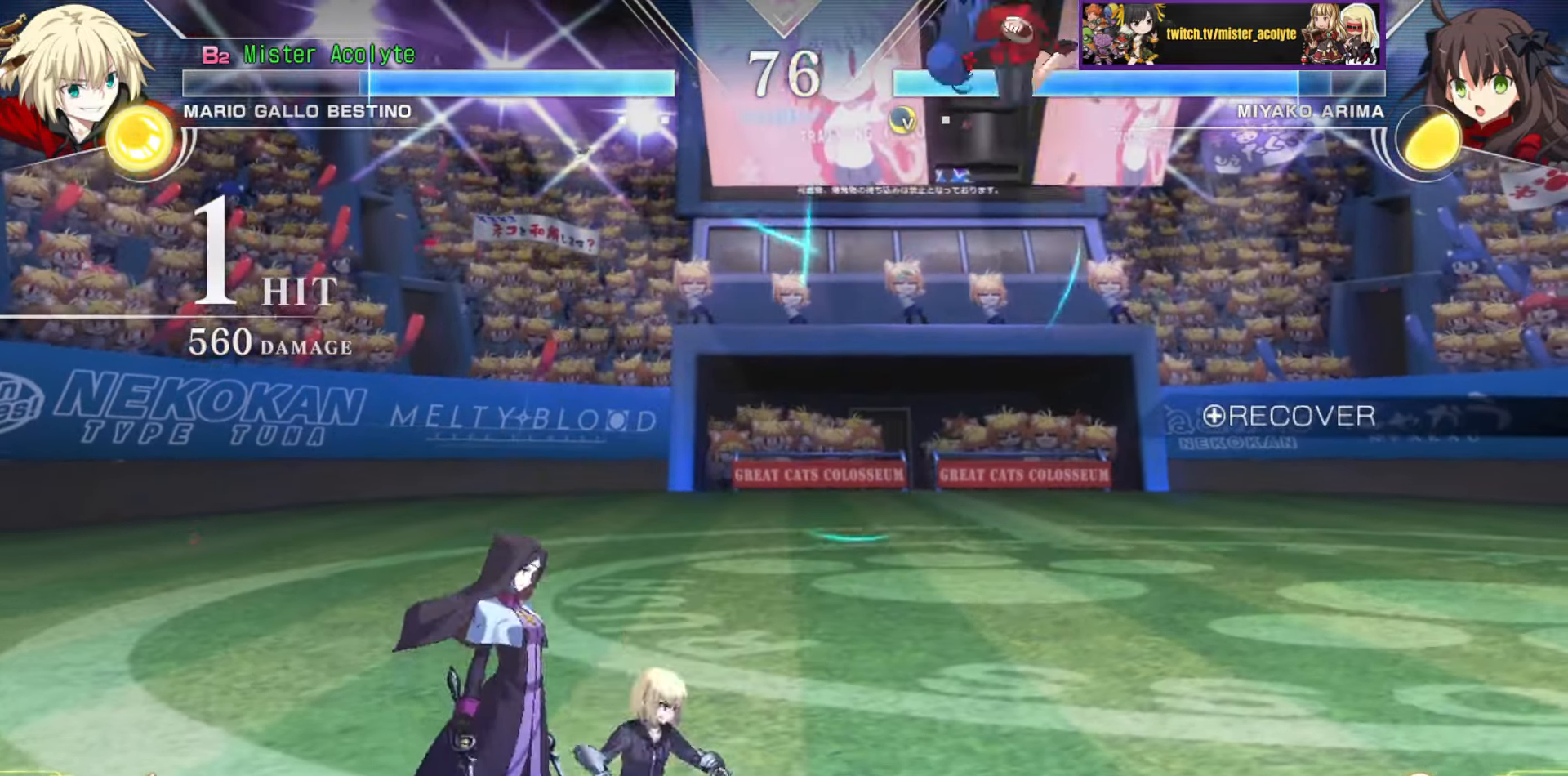
{"buttons": ["SQUARE"], "events": [[50, "SQUARE", "down"]]}
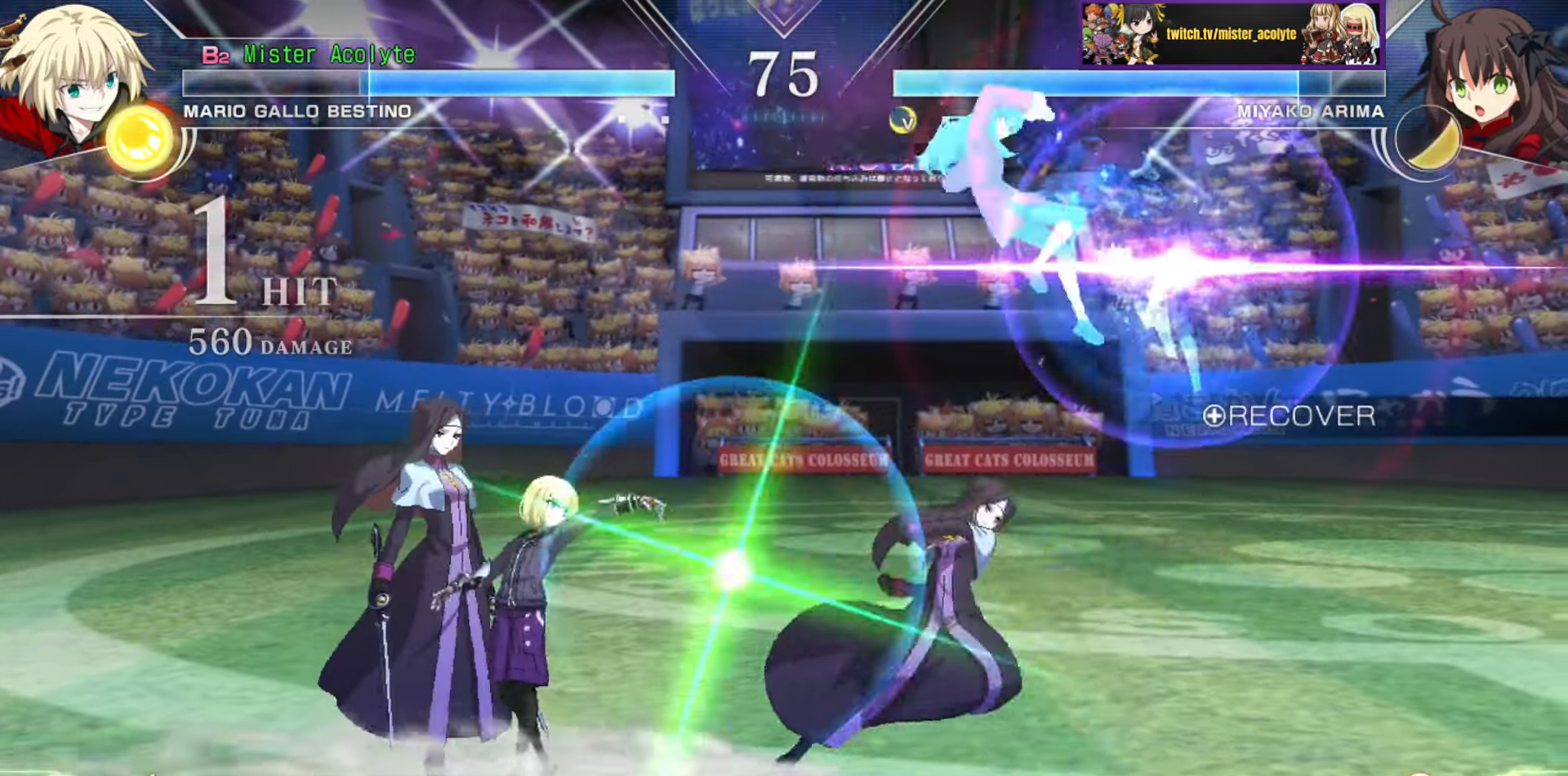
{"buttons": [], "events": [[183, "SQUARE", "up"]]}
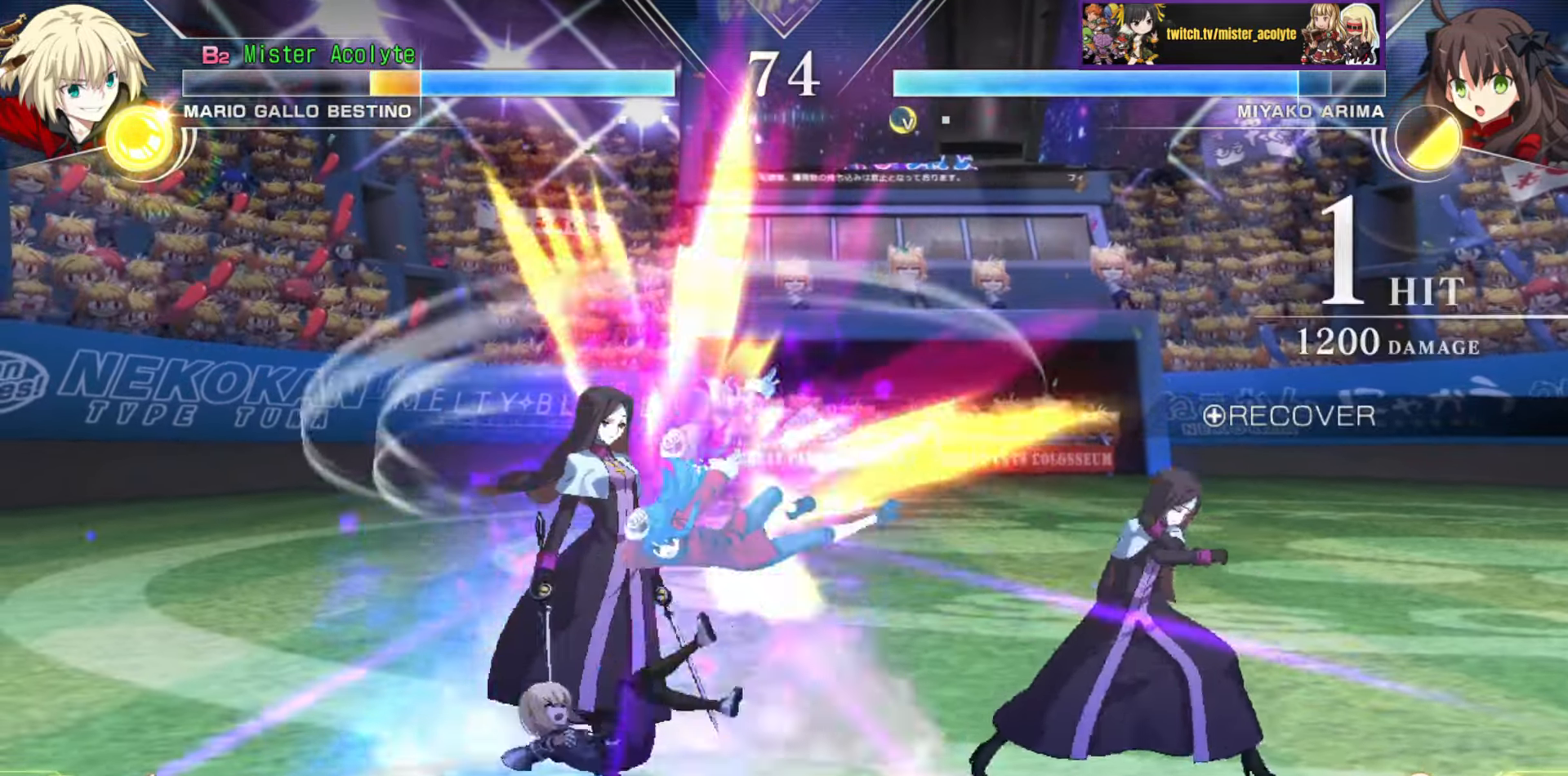
{"buttons": [], "events": []}
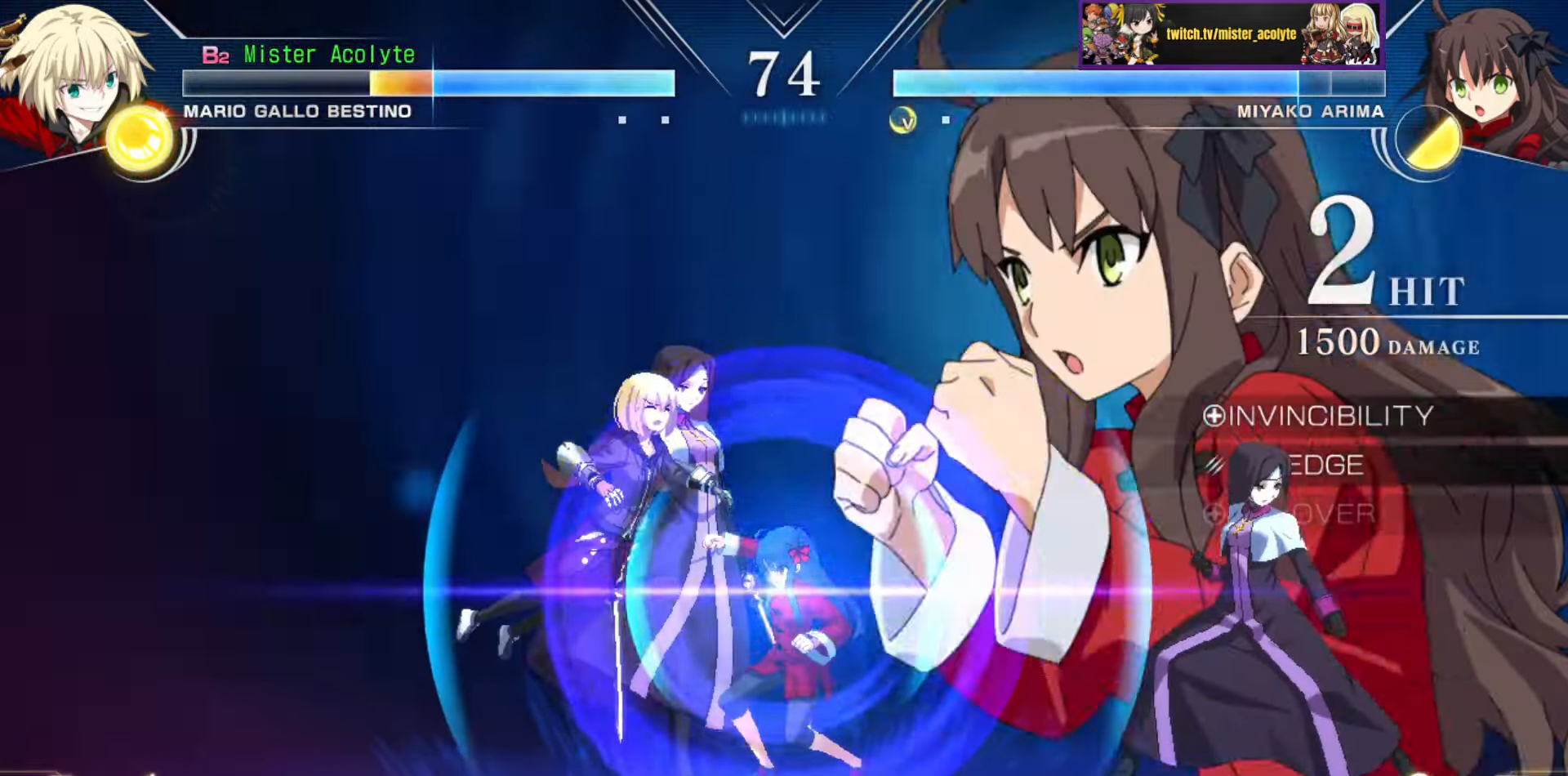
{"buttons": [], "events": []}
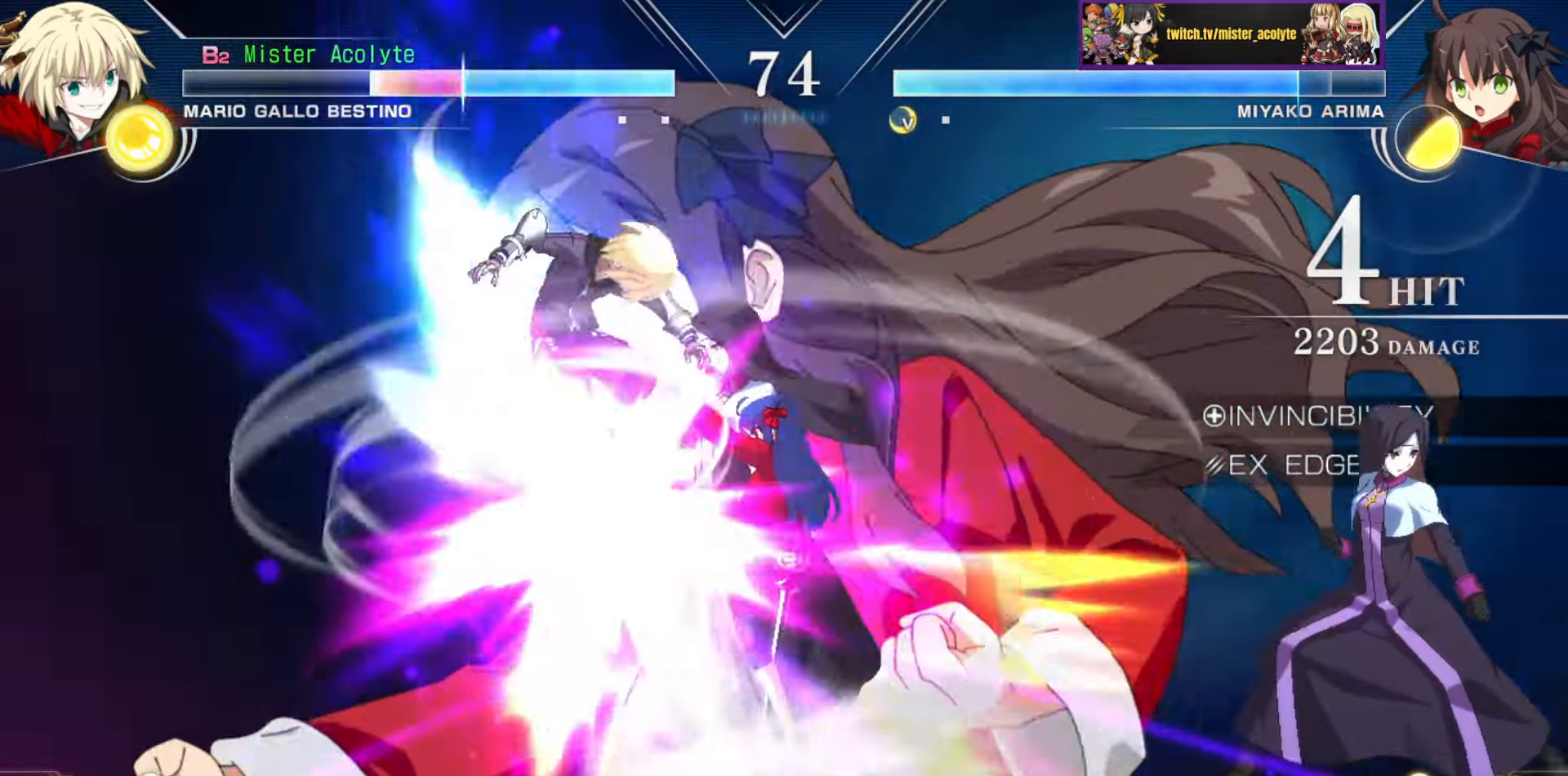
{"buttons": ["SQUARE"], "events": [[150, "SQUARE", "down"]]}
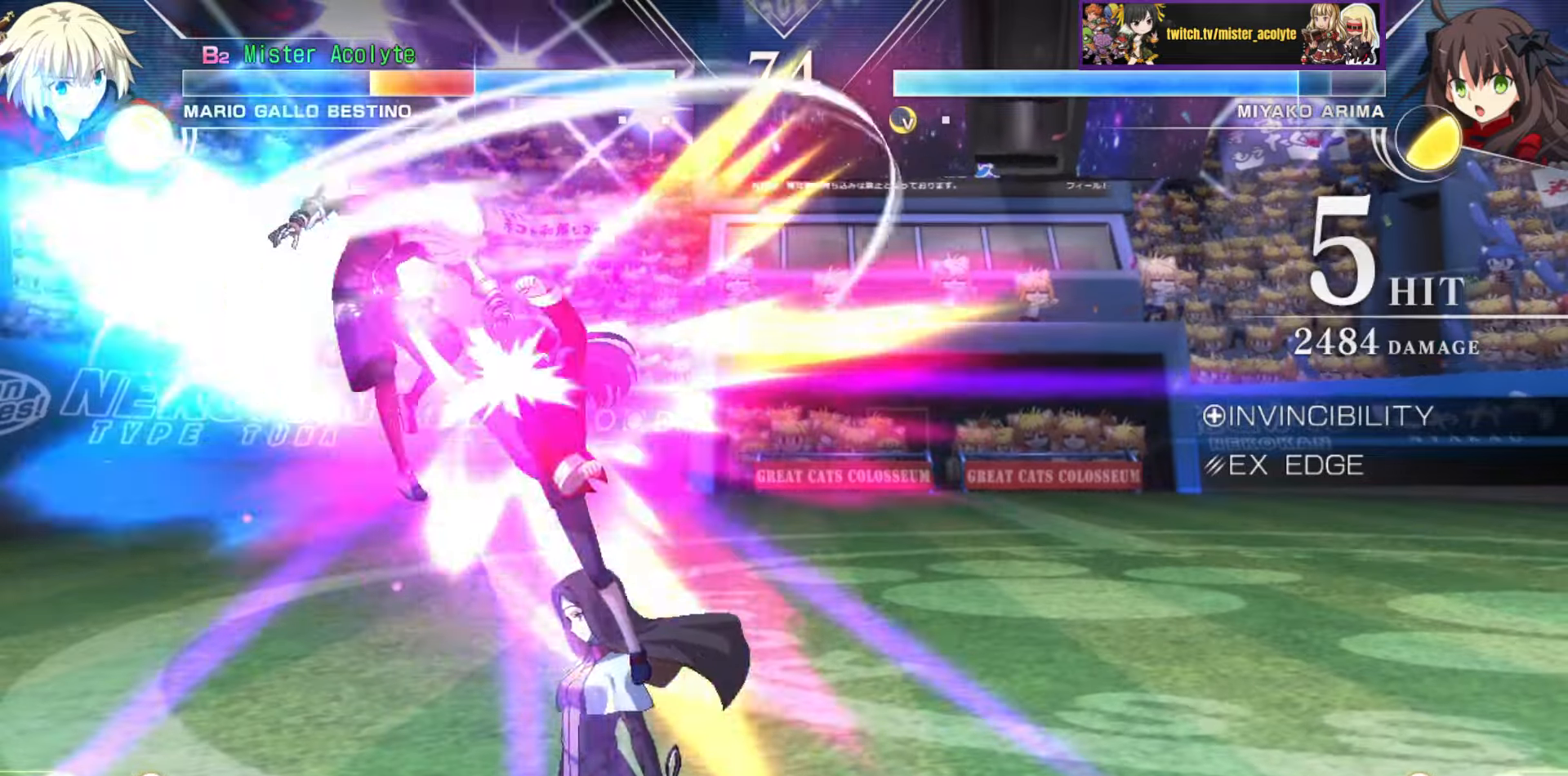
{"buttons": ["SQUARE"], "events": []}
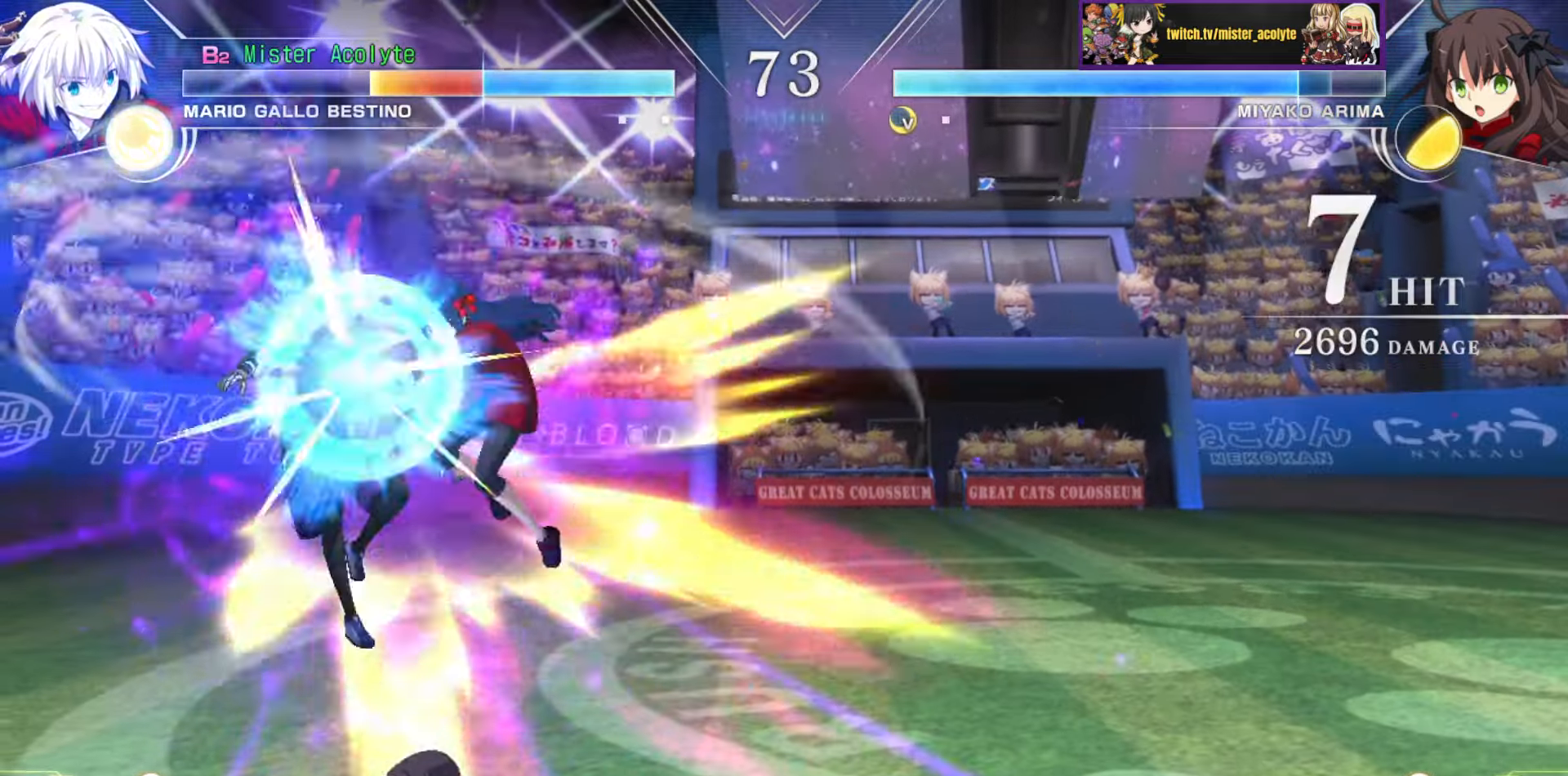
{"buttons": ["SQUARE"], "events": []}
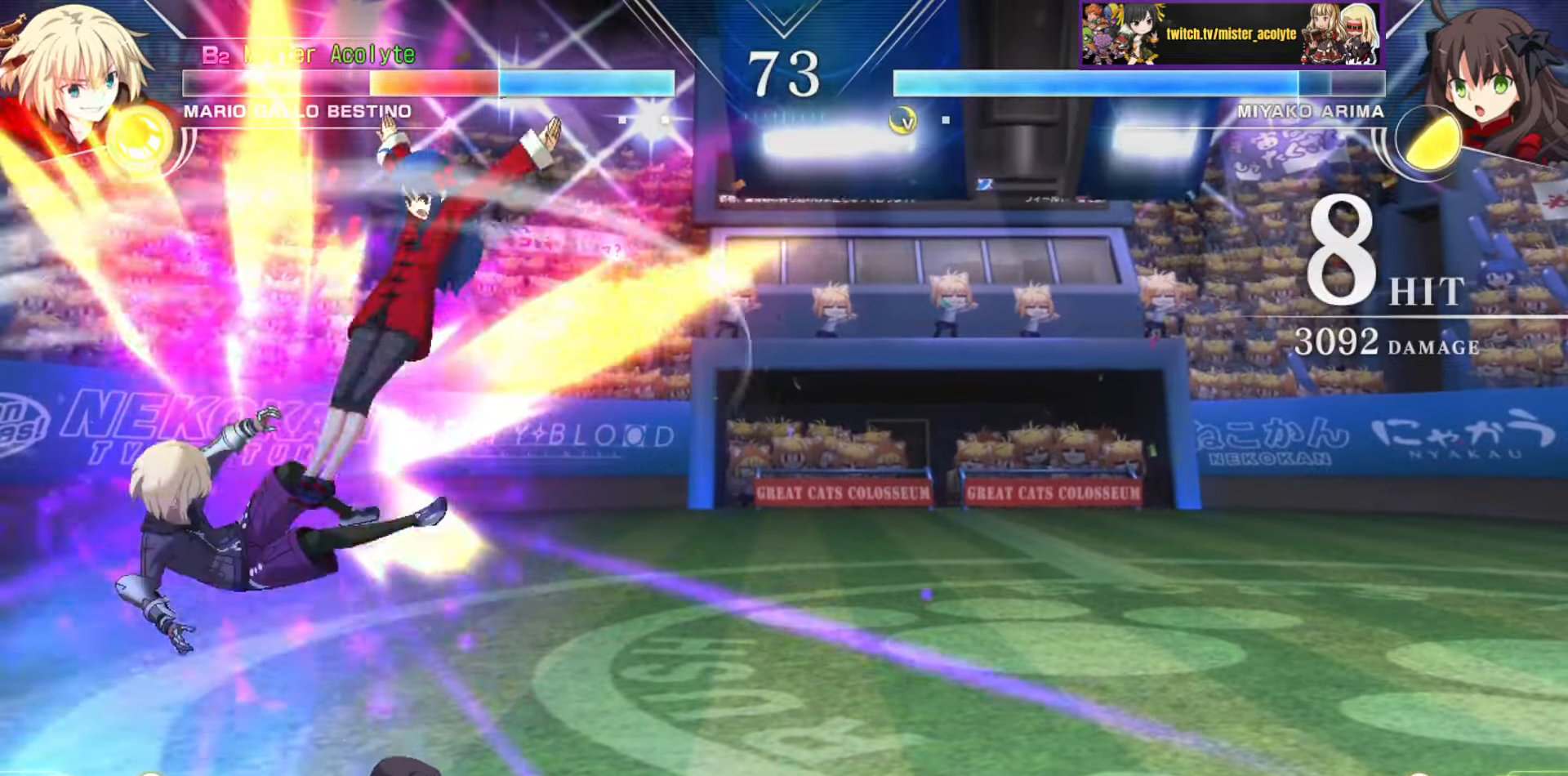
{"buttons": ["SQUARE"], "events": []}
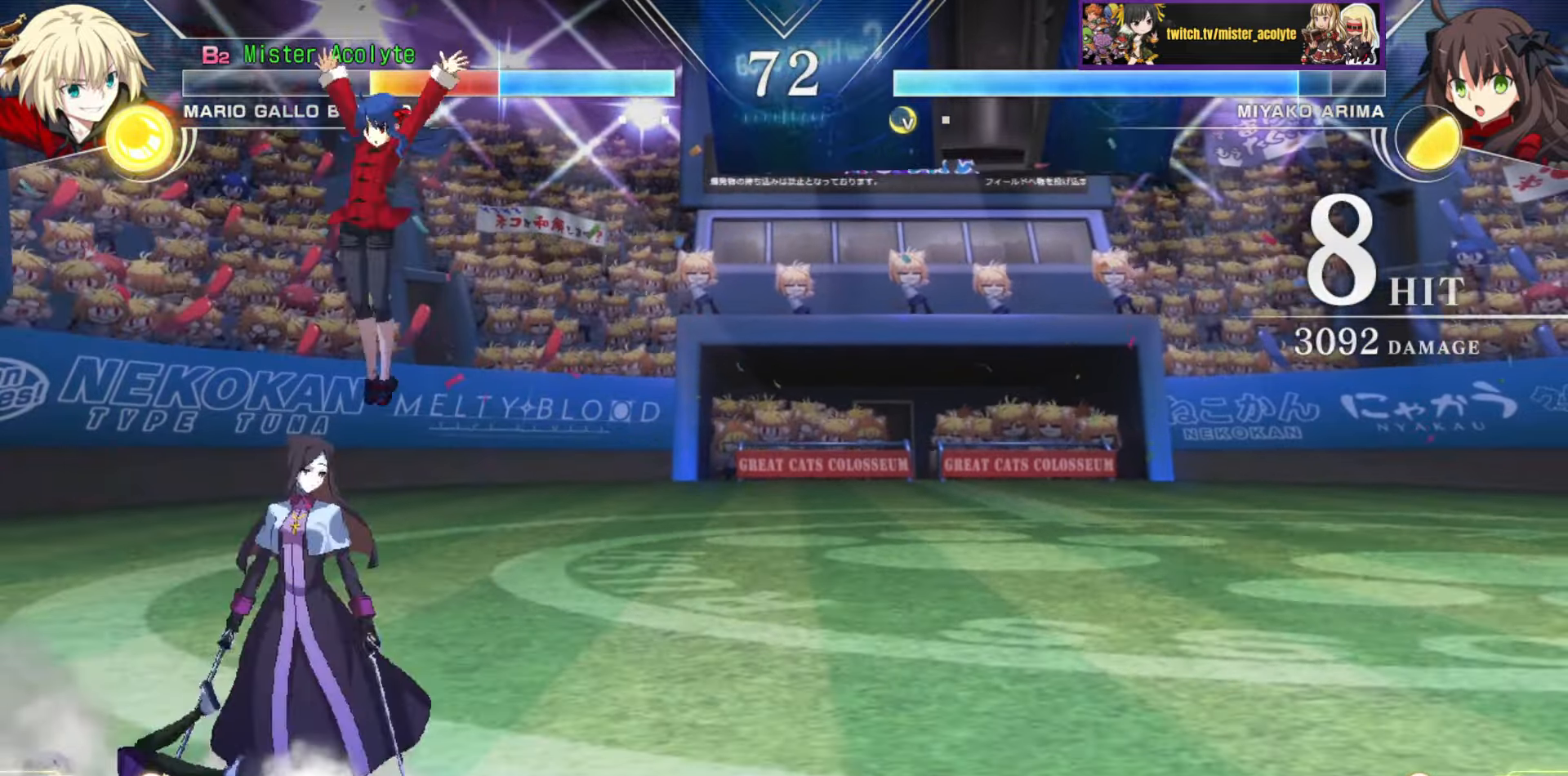
{"buttons": [], "events": [[100, "SQUARE", "up"]]}
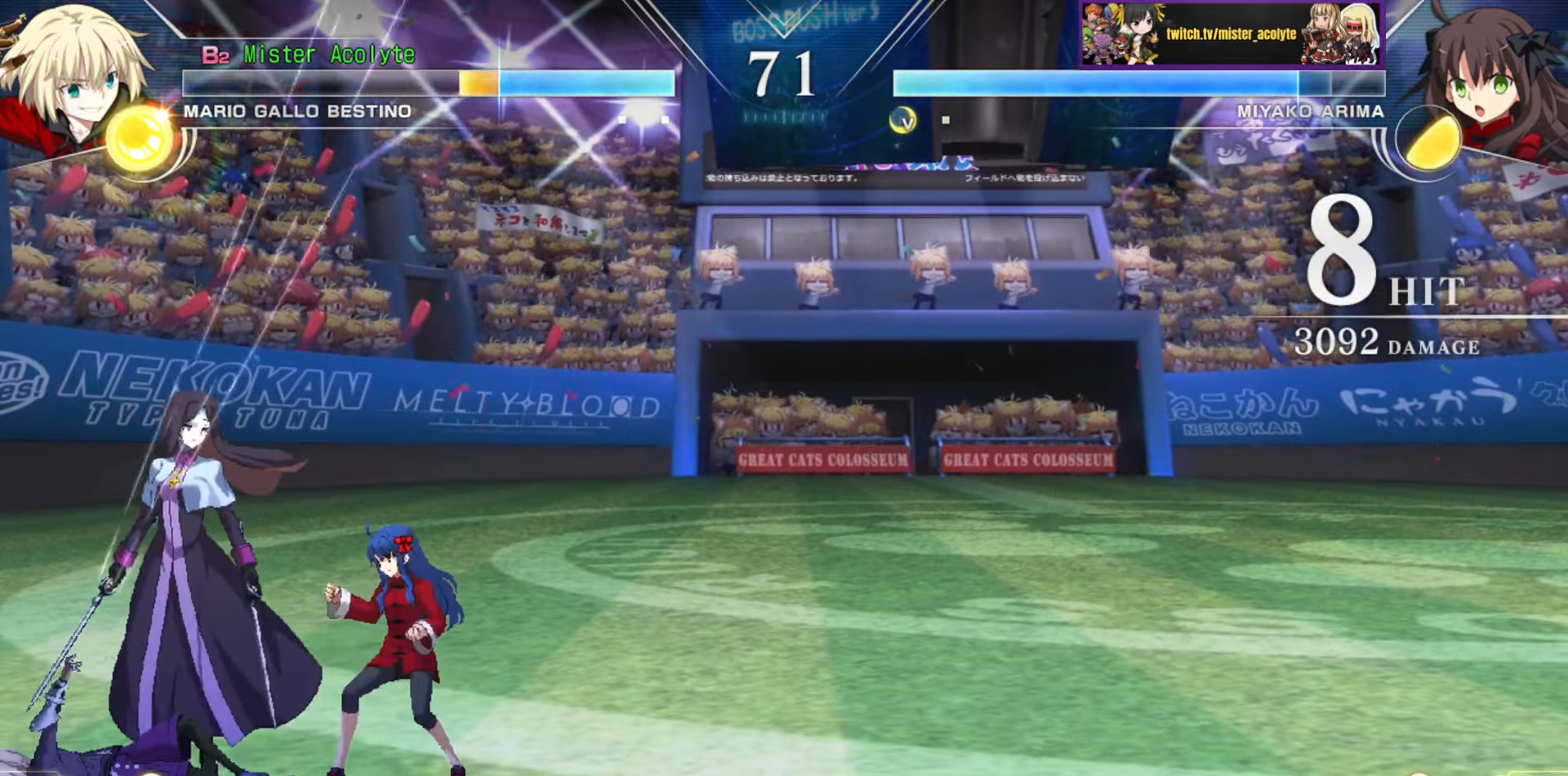
{"buttons": ["CROSS"], "events": [[334, "CROSS", "down"]]}
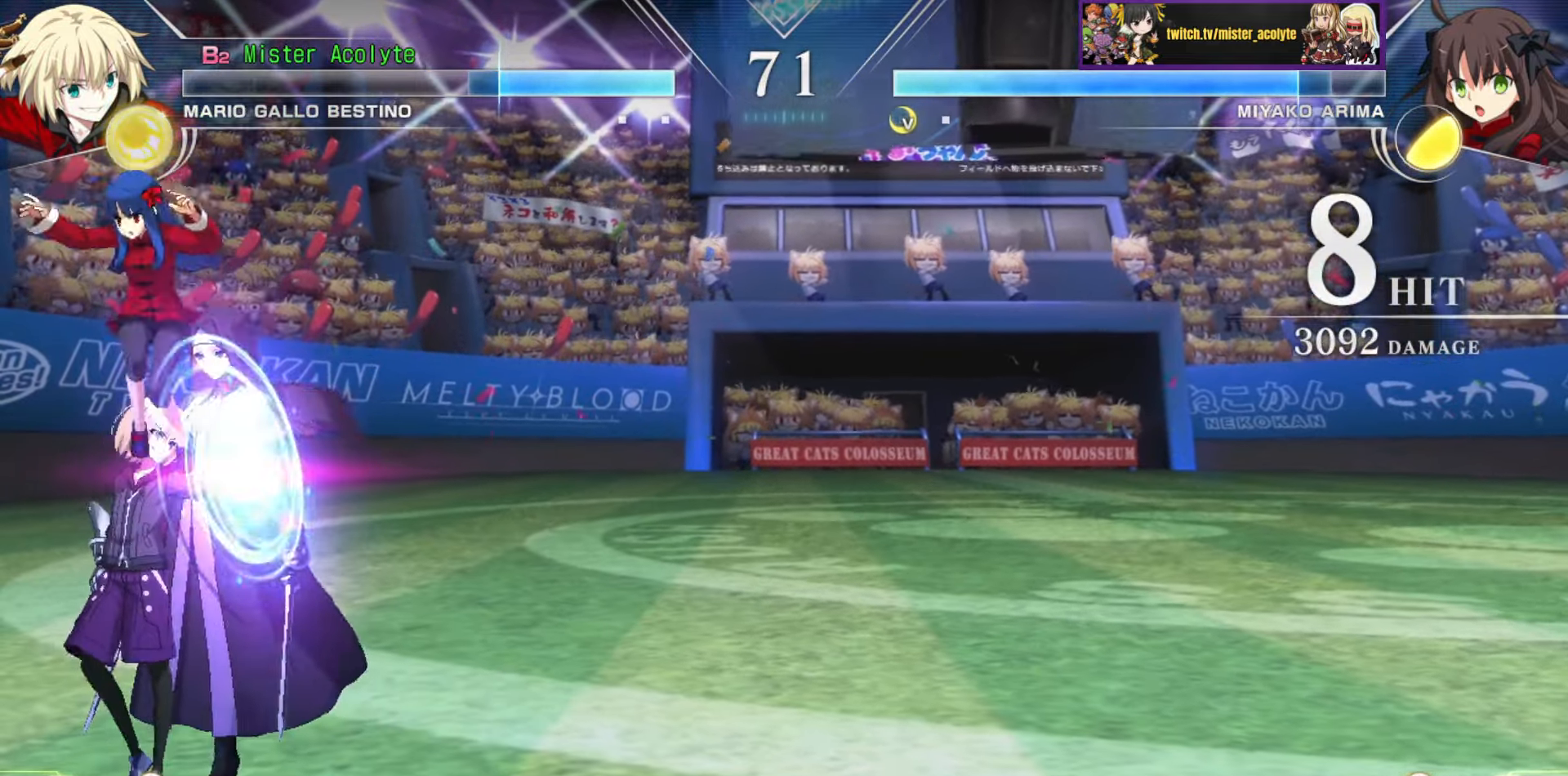
{"buttons": ["CROSS"], "events": []}
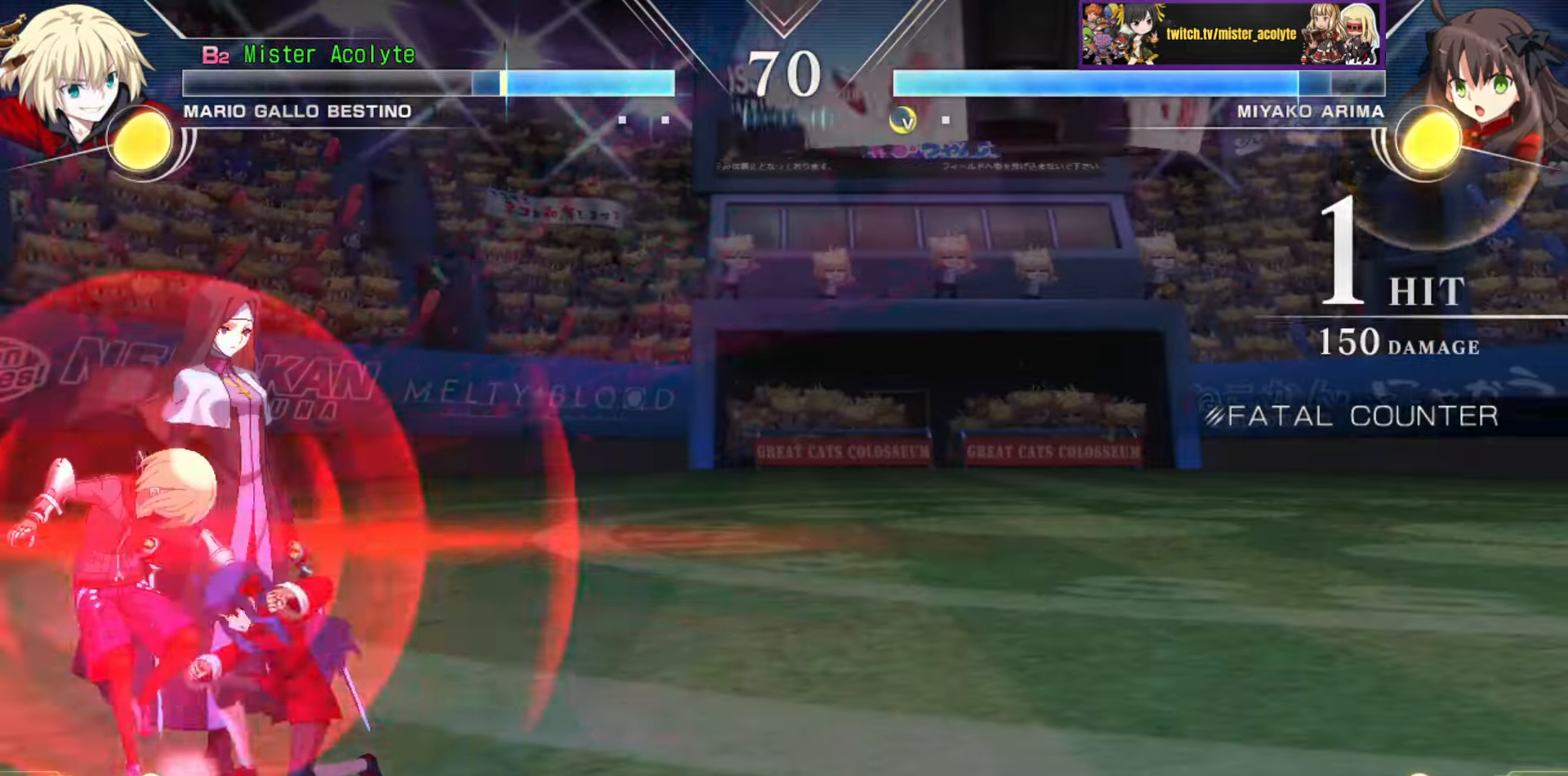
{"buttons": [], "events": [[117, "CROSS", "up"]]}
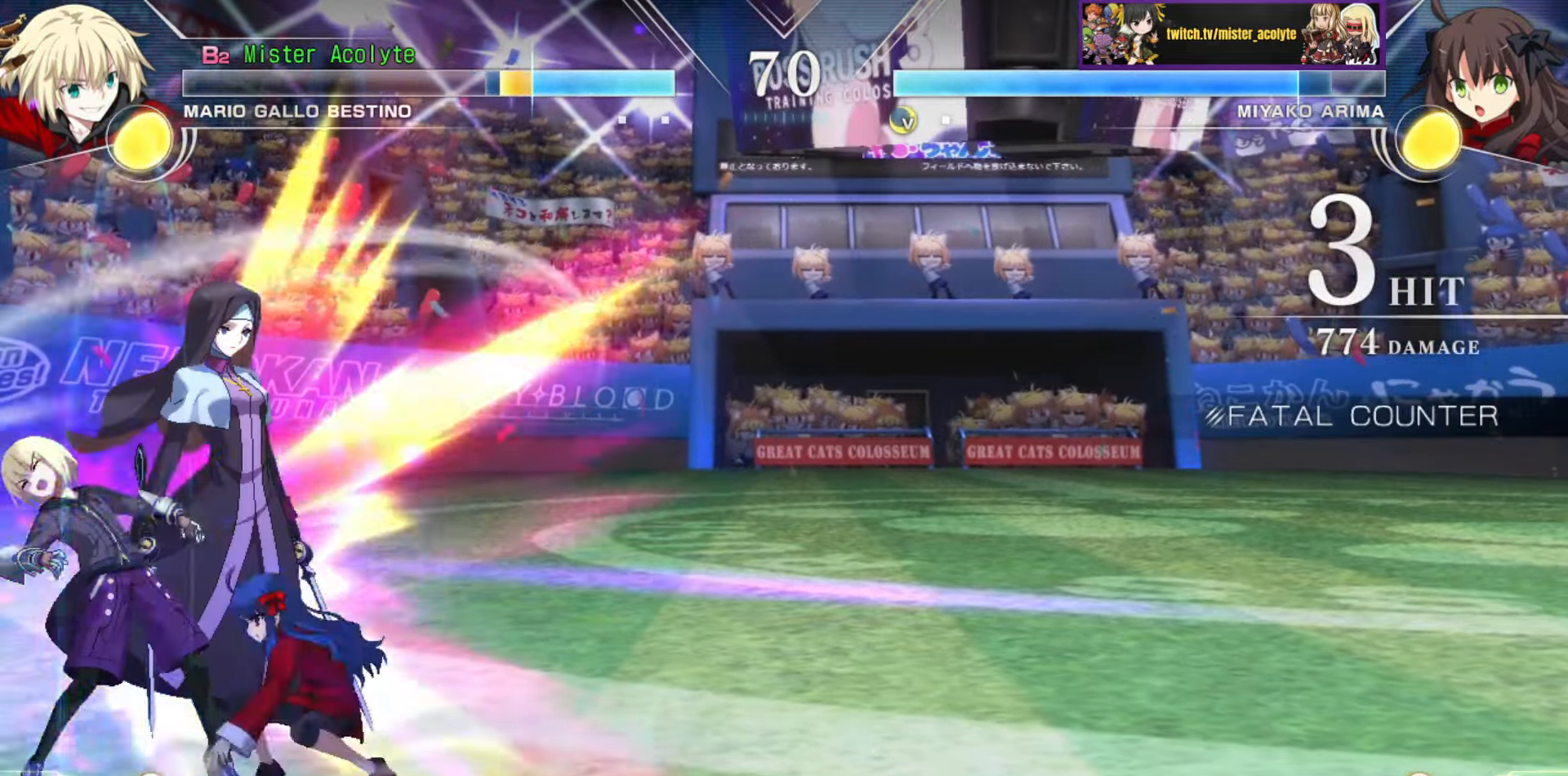
{"buttons": [], "events": []}
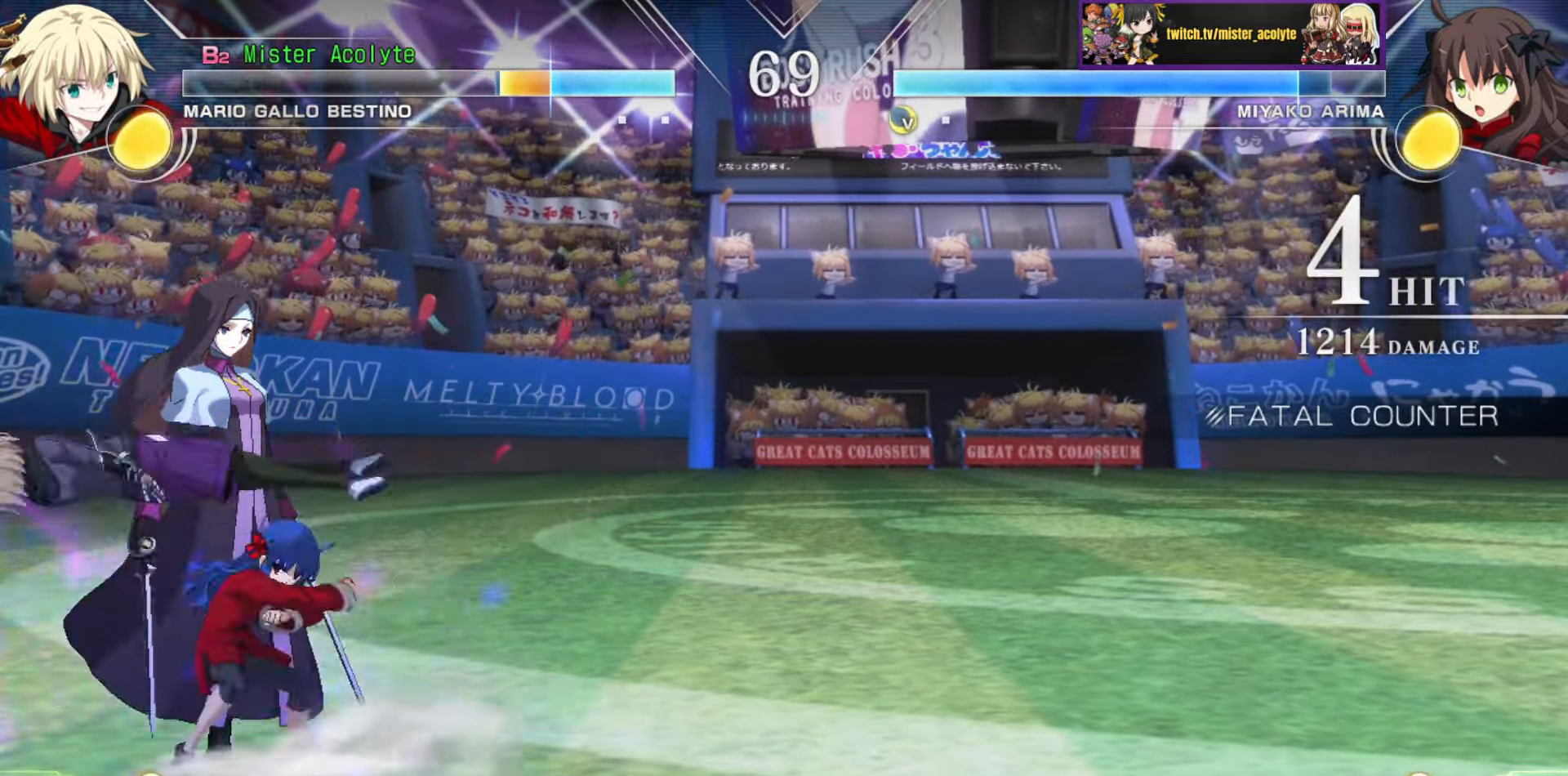
{"buttons": ["SQUARE"], "events": [[367, "SQUARE", "down"]]}
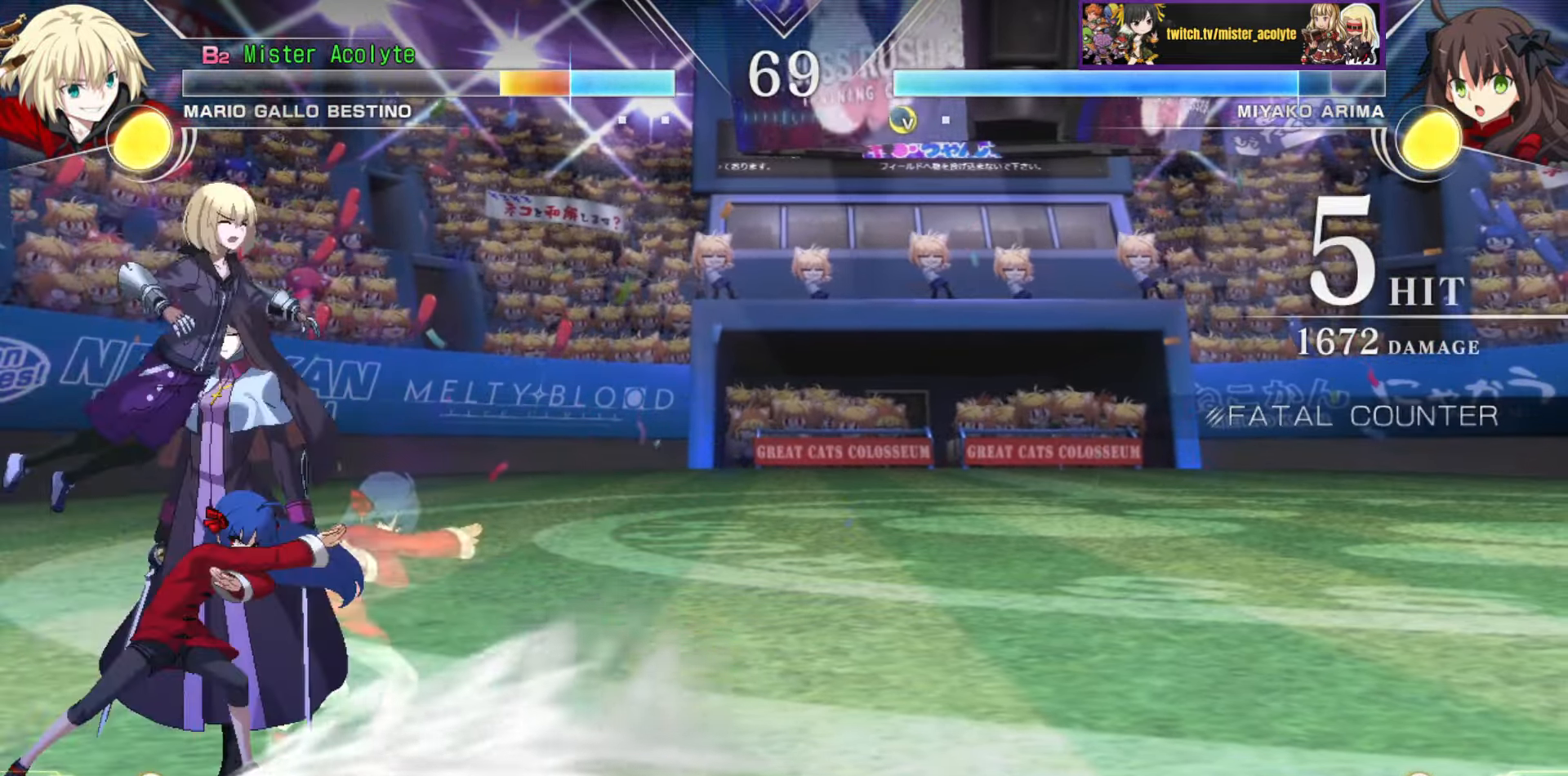
{"buttons": ["SQUARE"], "events": []}
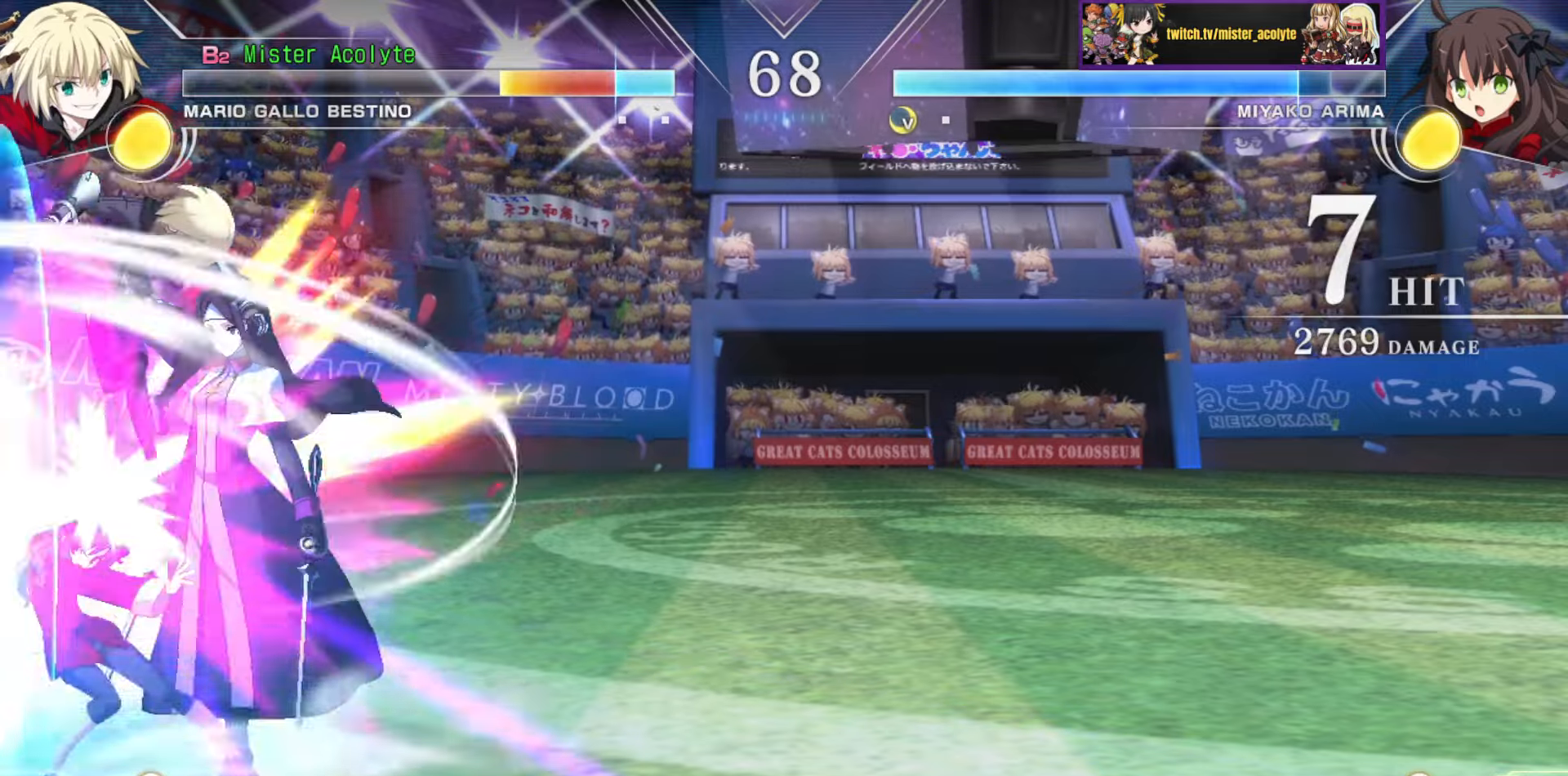
{"buttons": ["SQUARE"], "events": []}
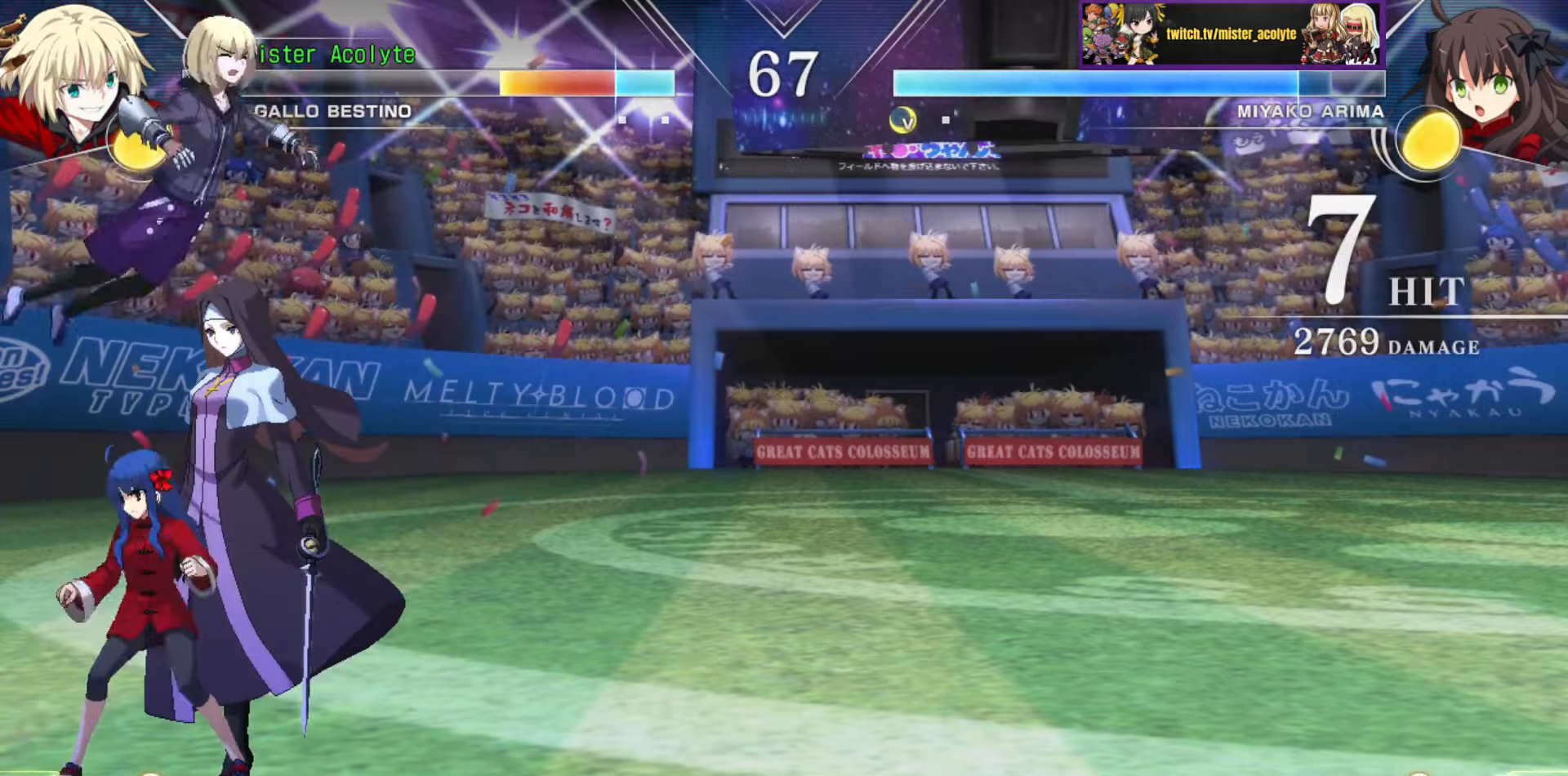
{"buttons": ["SQUARE"], "events": []}
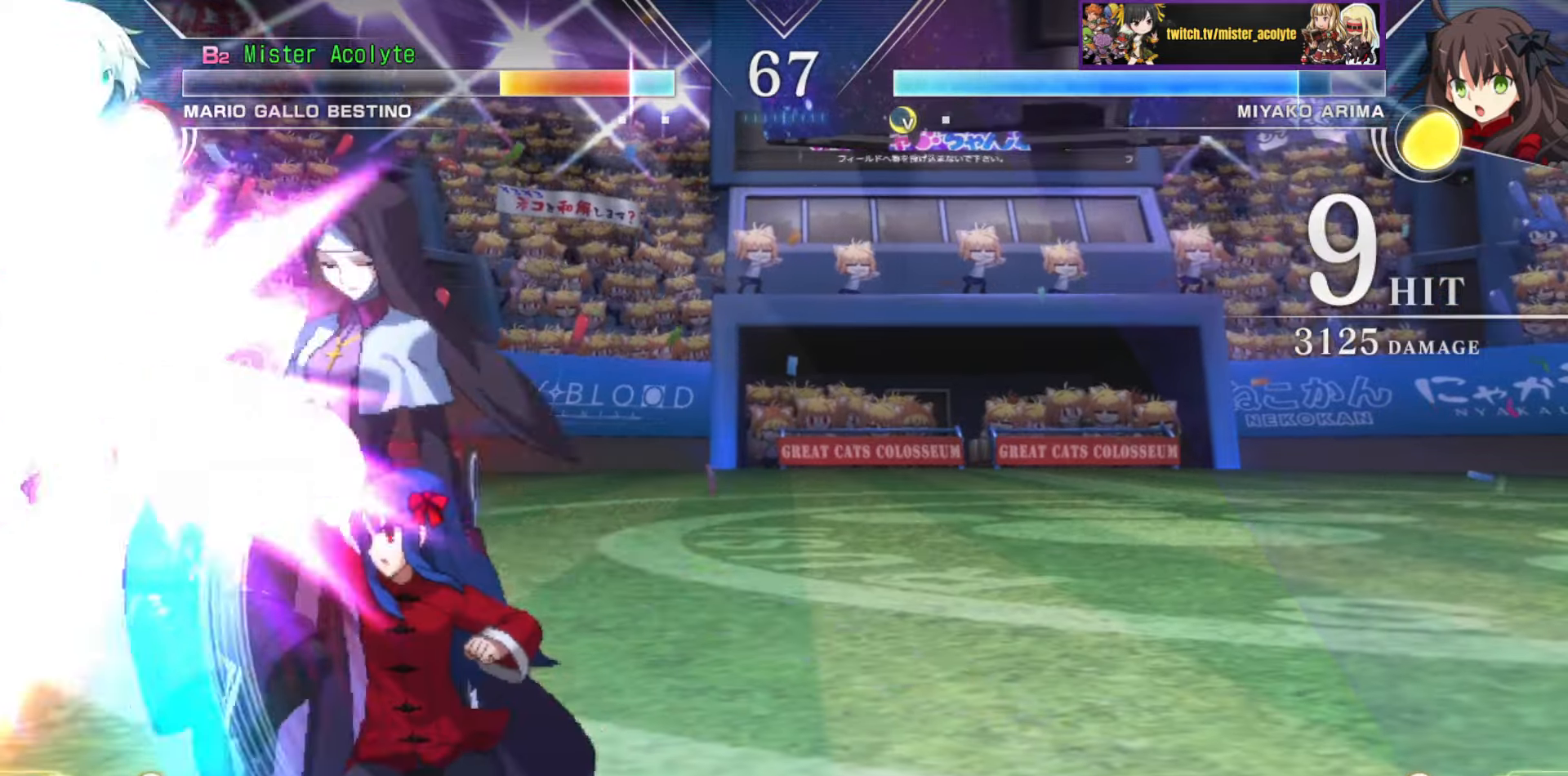
{"buttons": ["SQUARE"], "events": []}